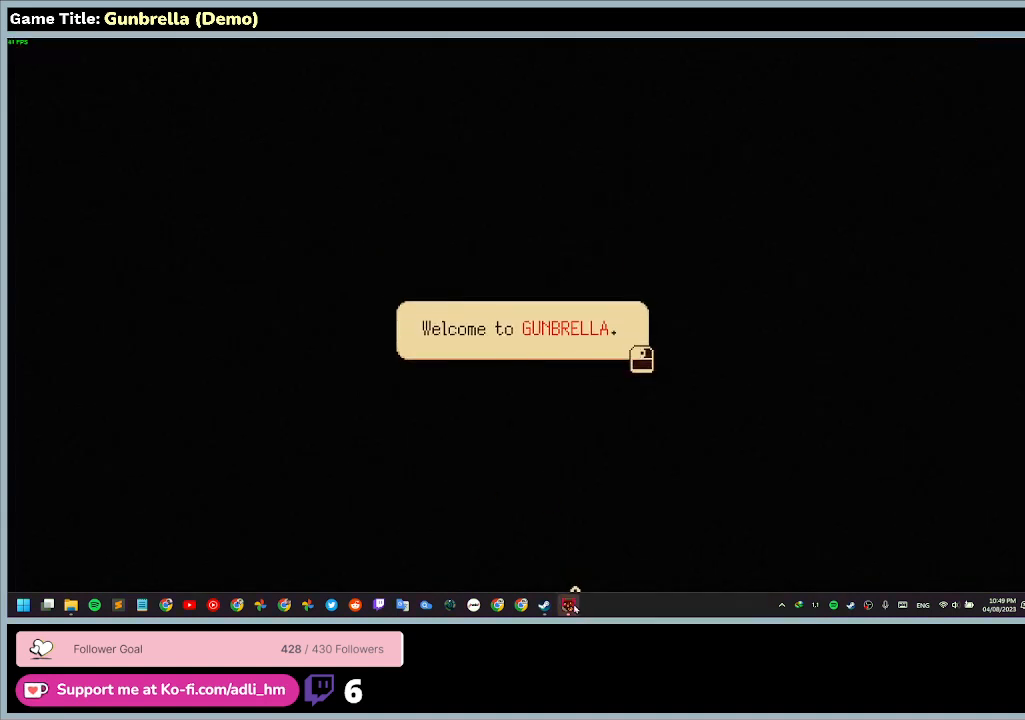
Gameplay with keyboard and mouse; each line is a JSON object with the keys and mouse buttons held at the frame after it. "events" lists presses ("down") and releases ("up") of "0", "1", "2", "3", "4", "5", "6", "7", "8", "9", "a", "alt", "b", "c", "caps_lock", "ctrl", "d", "down", "e", "escape", "f", "f1", "f2", "f3", "f4", "f5", "f6", "f7", "f8", "g", "h", "i", "j", "k", "l", "left", "m", "n", "o", "p", "q", "r", "return", "right", "s", "shift", "space", "t", "tab", "tilde", "u", "up", "v", "w", "x", "y", "z", "mouse_left", "mouse_wheel" and "mouse_right" between this image and that frame as [ms after this image, input, new state], when the widget could be followed in between. "mouse_left", "mouse_wheel", "mouse_right" = the "left", "wheel", "right" buttons of the "mouse" list. No other keys are recorded. "wheel" means that the mouse wheel is clicked or scrolled. Mouse movement is not recorded.
{"keys": [], "mouse": [], "events": [[100, "mouse_left", "down"], [367, "mouse_left", "up"]]}
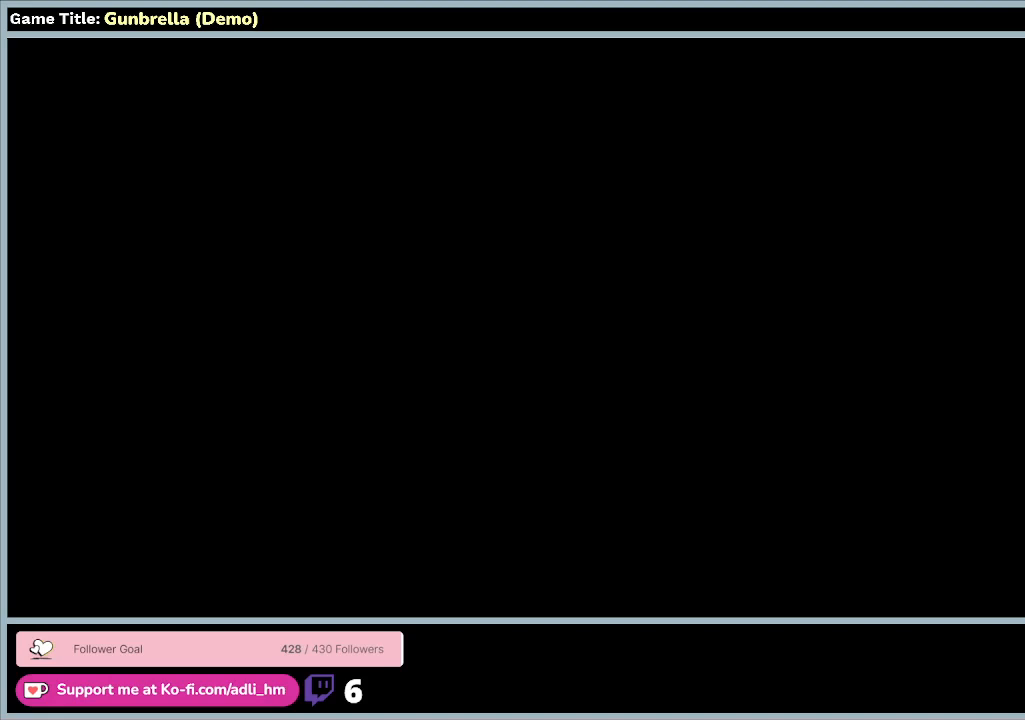
{"keys": [], "mouse": [], "events": []}
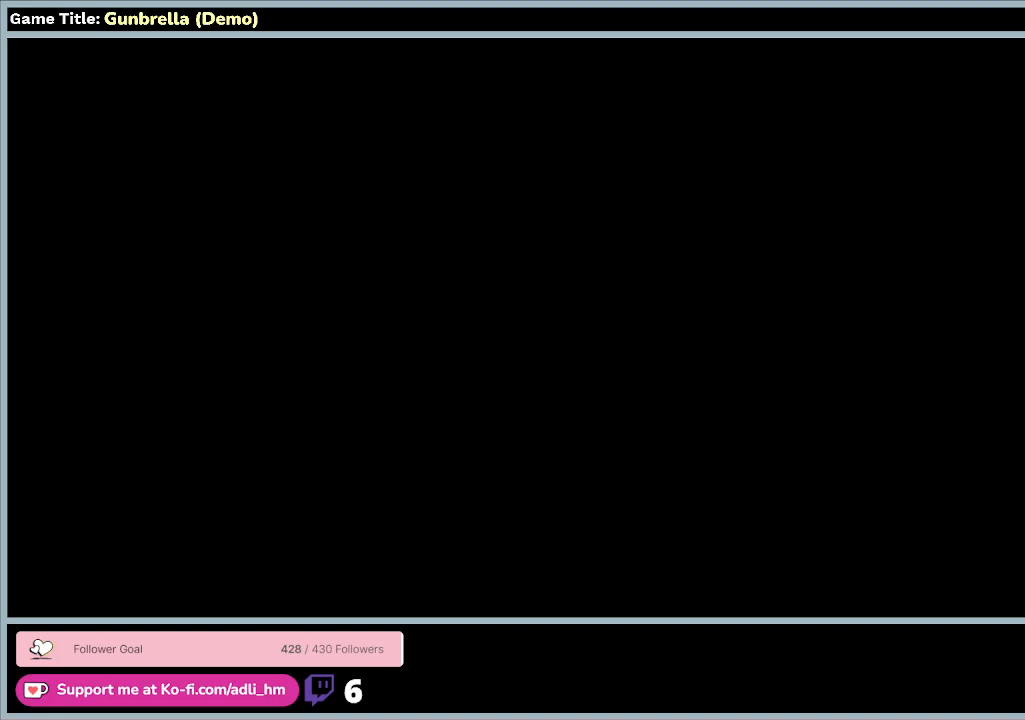
{"keys": [], "mouse": [], "events": []}
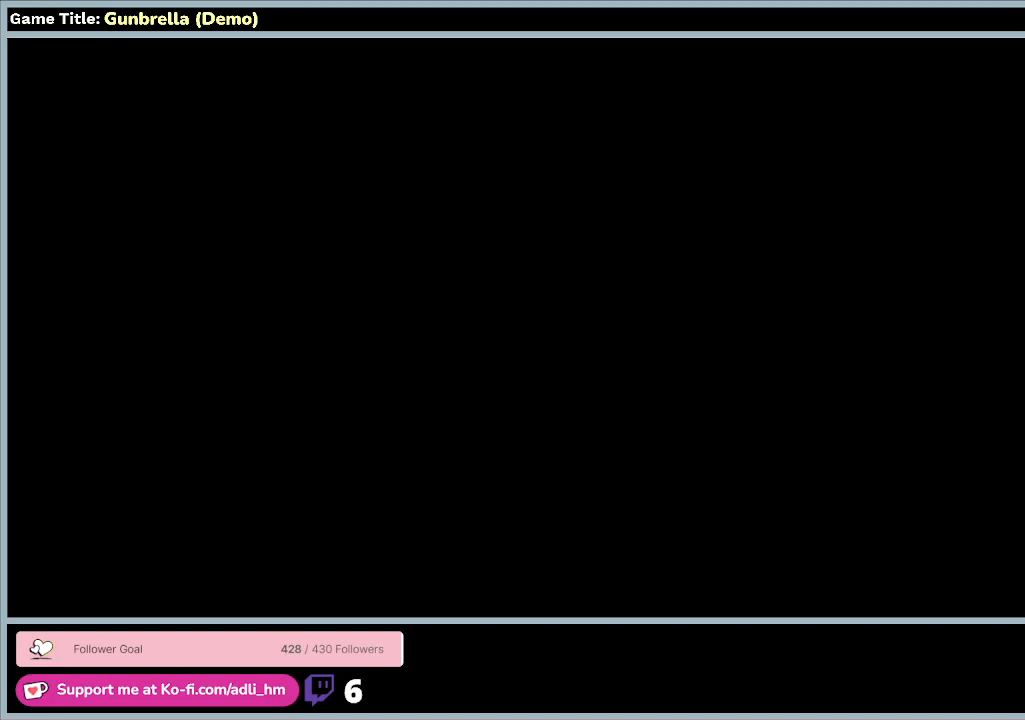
{"keys": [], "mouse": [], "events": []}
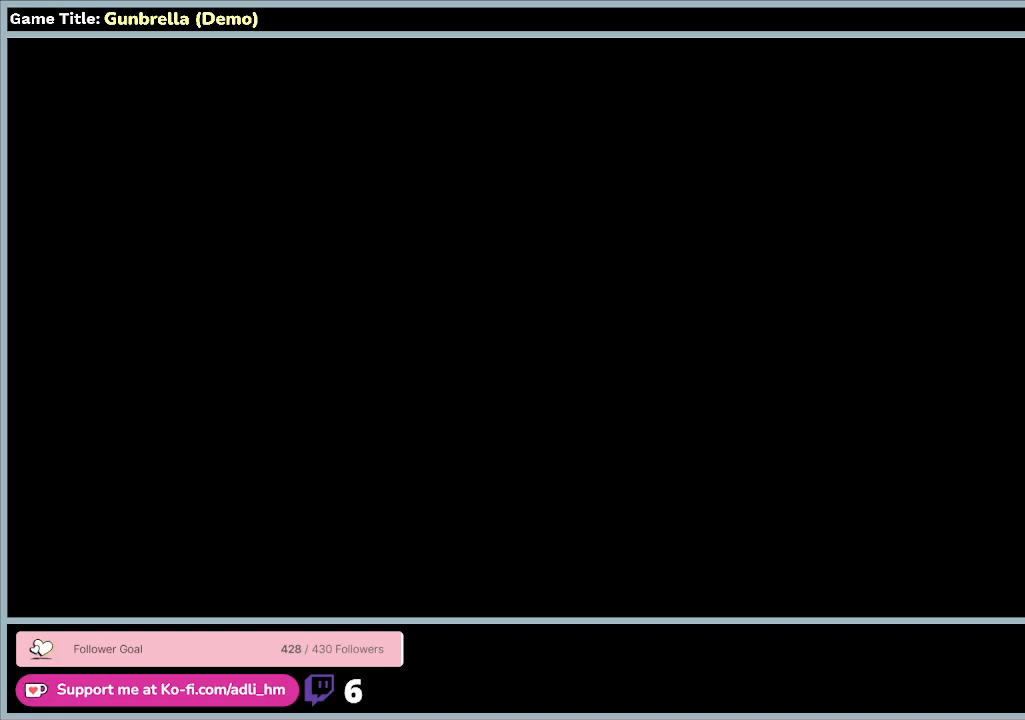
{"keys": [], "mouse": [], "events": []}
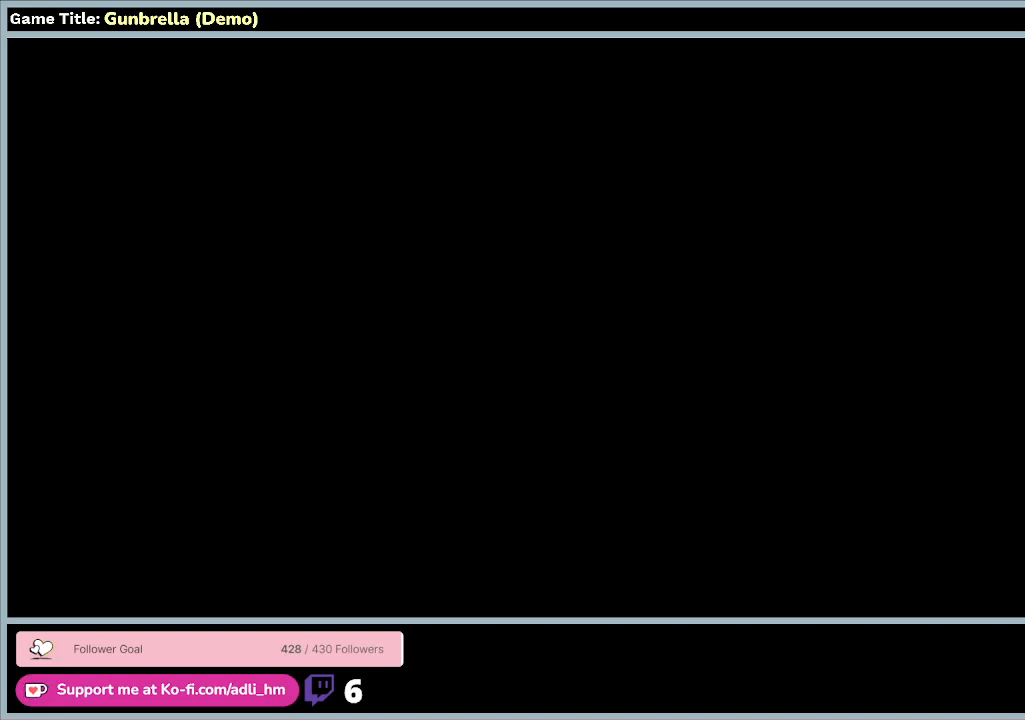
{"keys": [], "mouse": [], "events": []}
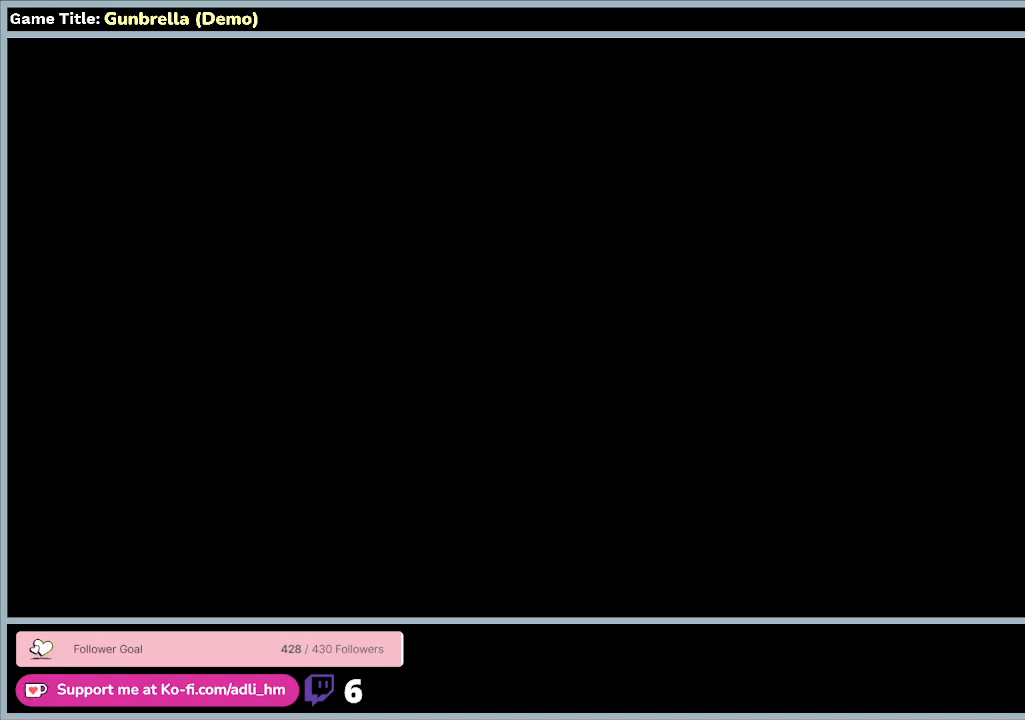
{"keys": [], "mouse": [], "events": []}
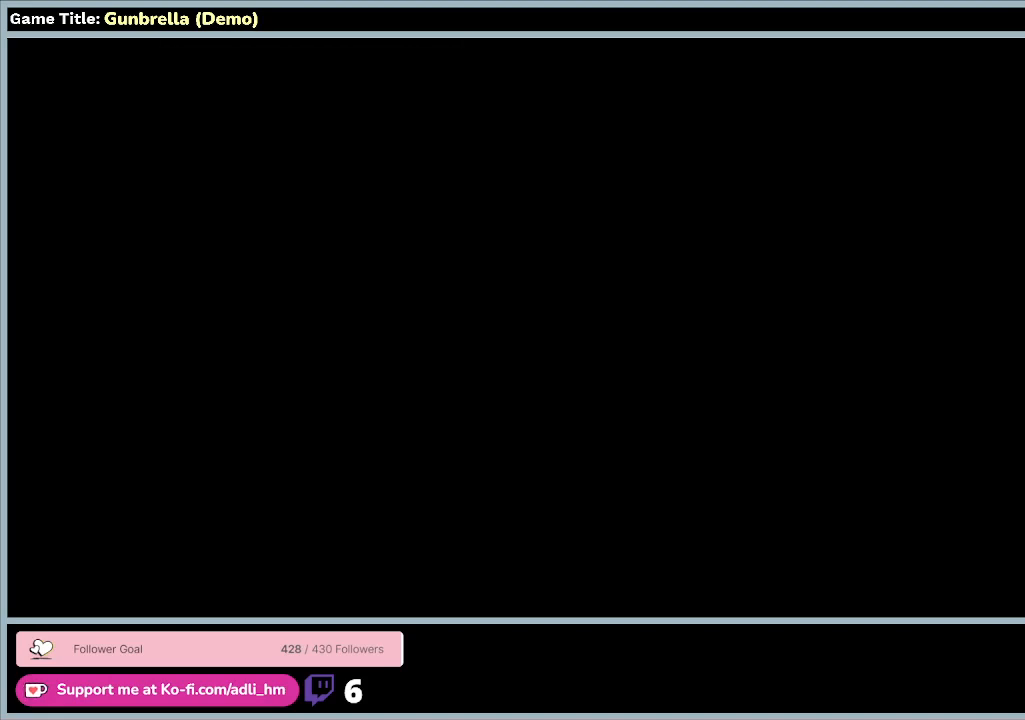
{"keys": [], "mouse": [], "events": []}
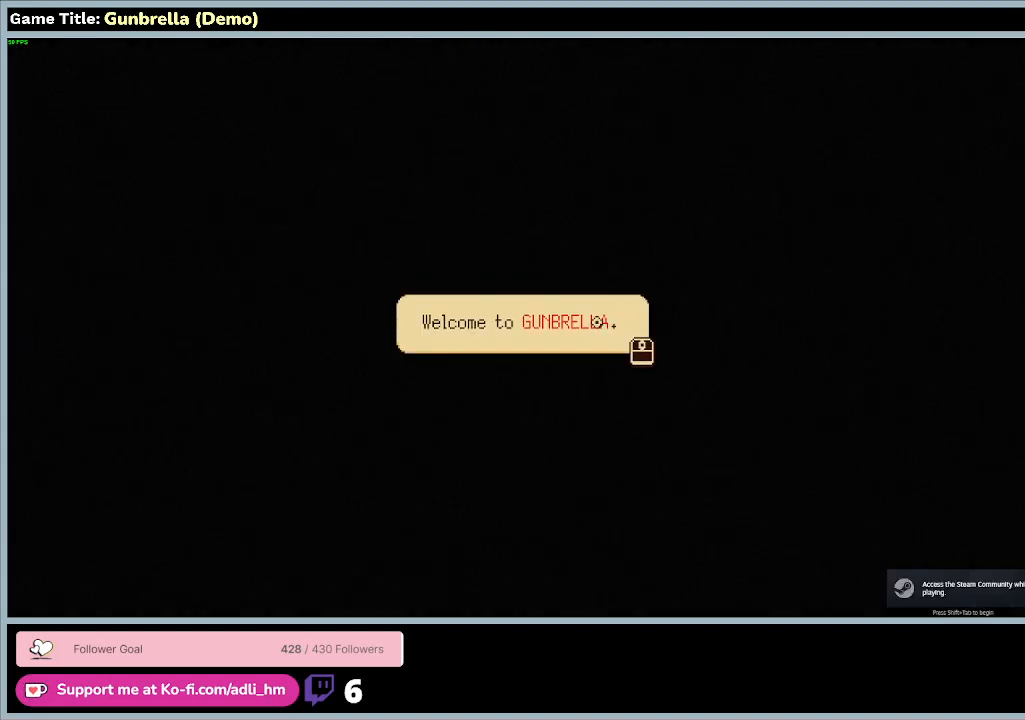
{"keys": [], "mouse": [], "events": [[233, "mouse_left", "down"], [500, "mouse_left", "up"]]}
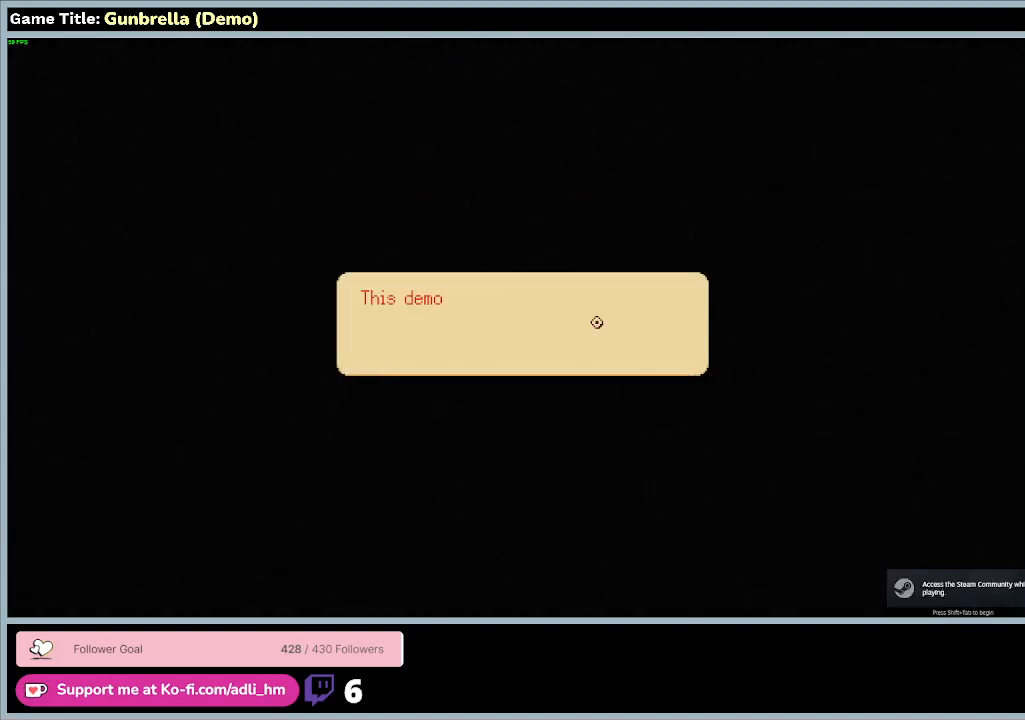
{"keys": [], "mouse": [], "events": []}
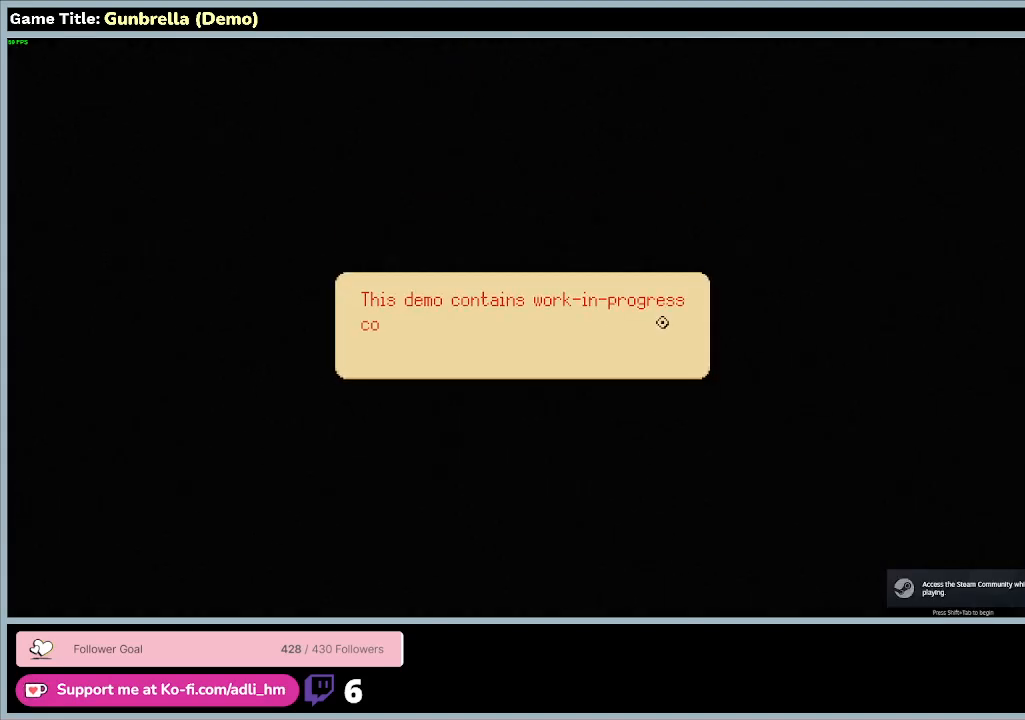
{"keys": [], "mouse": [], "events": []}
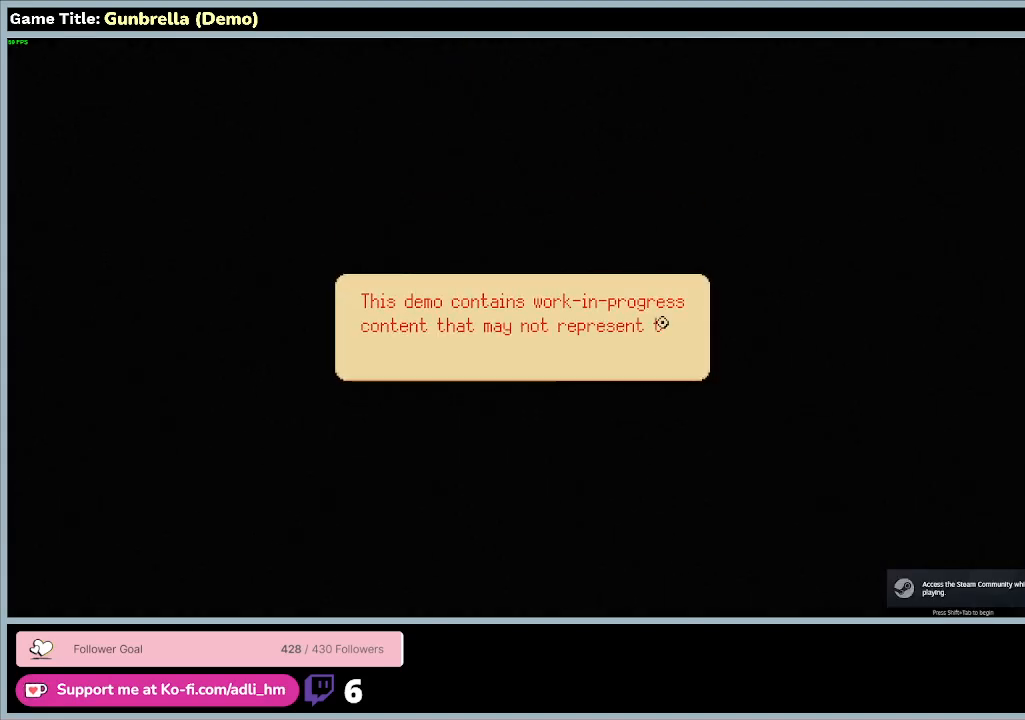
{"keys": [], "mouse": ["left"], "events": [[300, "mouse_left", "down"]]}
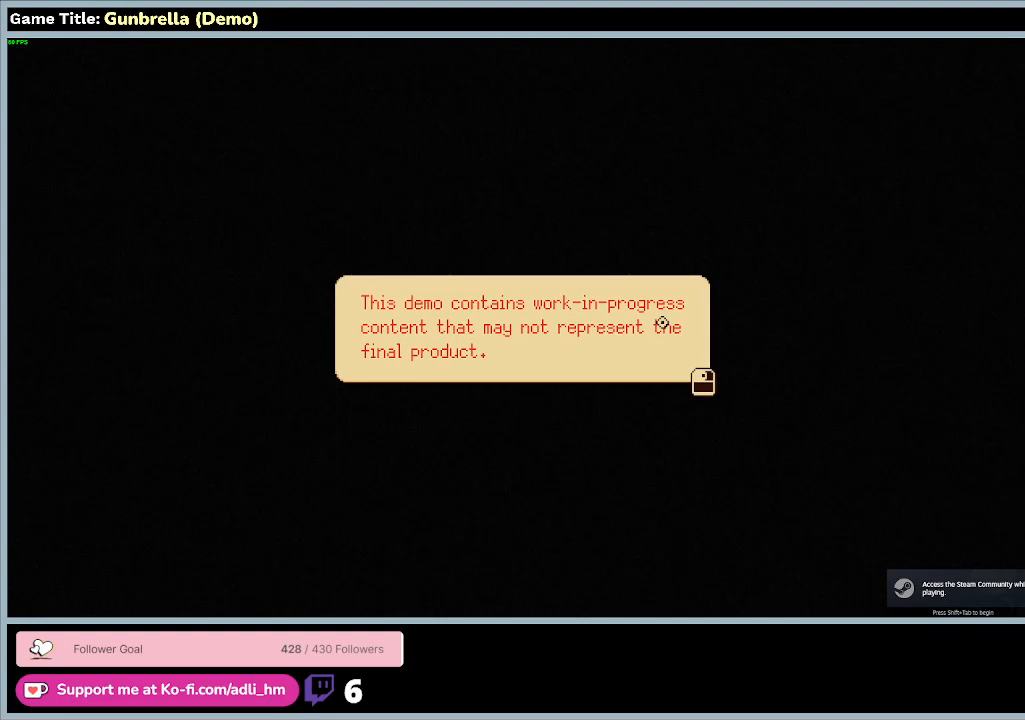
{"keys": [], "mouse": ["left"], "events": [[67, "mouse_left", "up"], [233, "mouse_left", "down"]]}
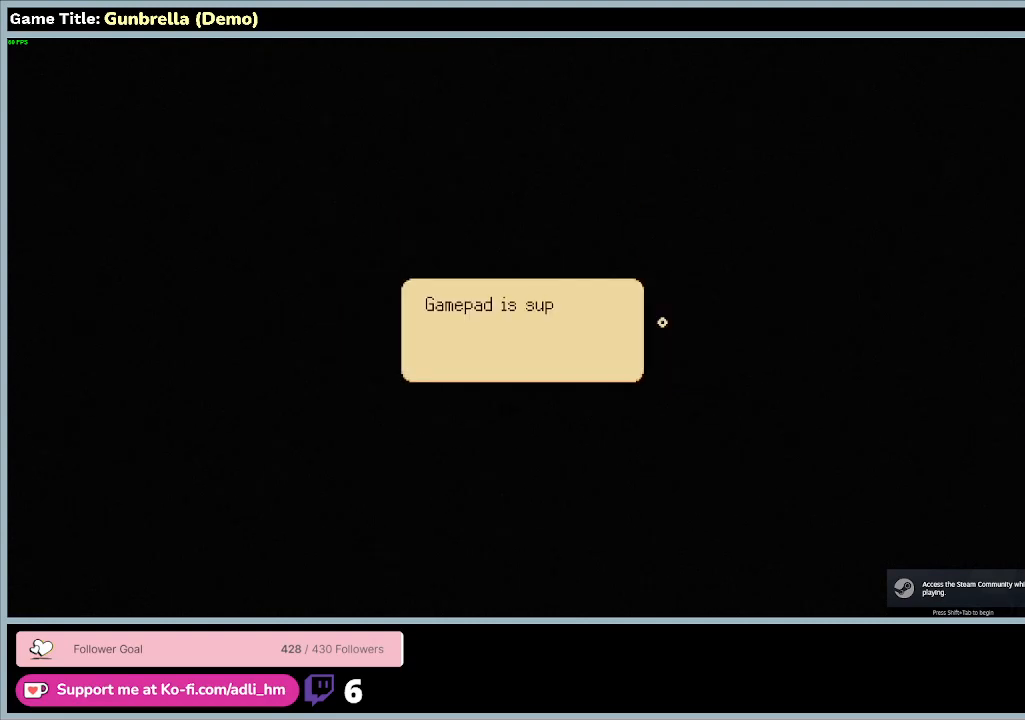
{"keys": [], "mouse": [], "events": [[33, "mouse_left", "up"], [133, "mouse_left", "down"], [433, "mouse_left", "up"]]}
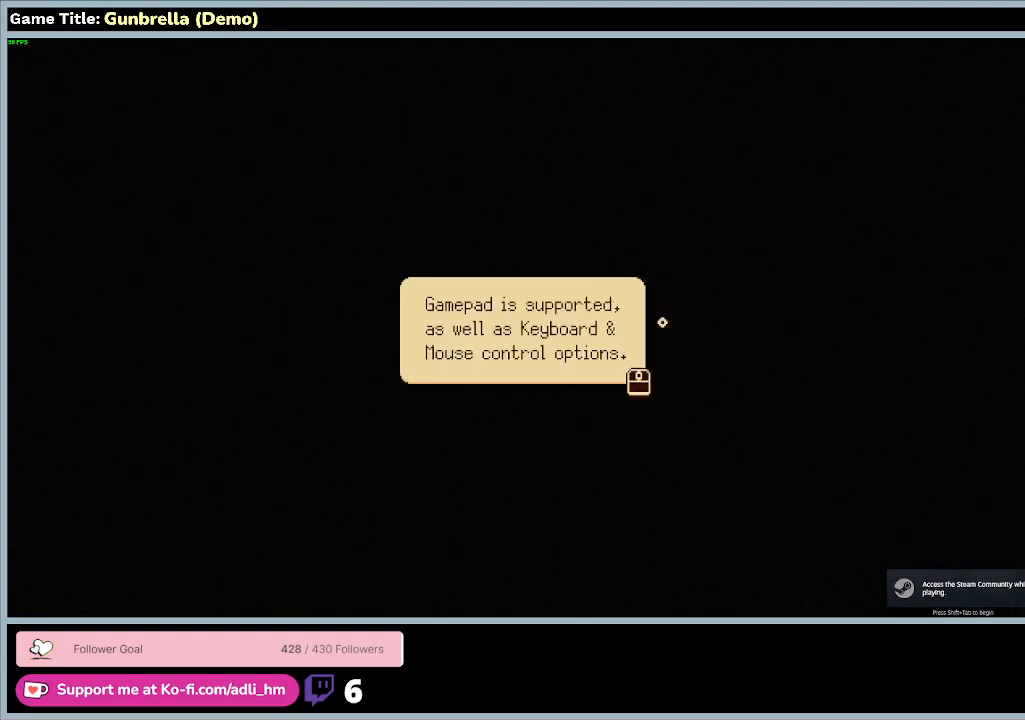
{"keys": [], "mouse": [], "events": []}
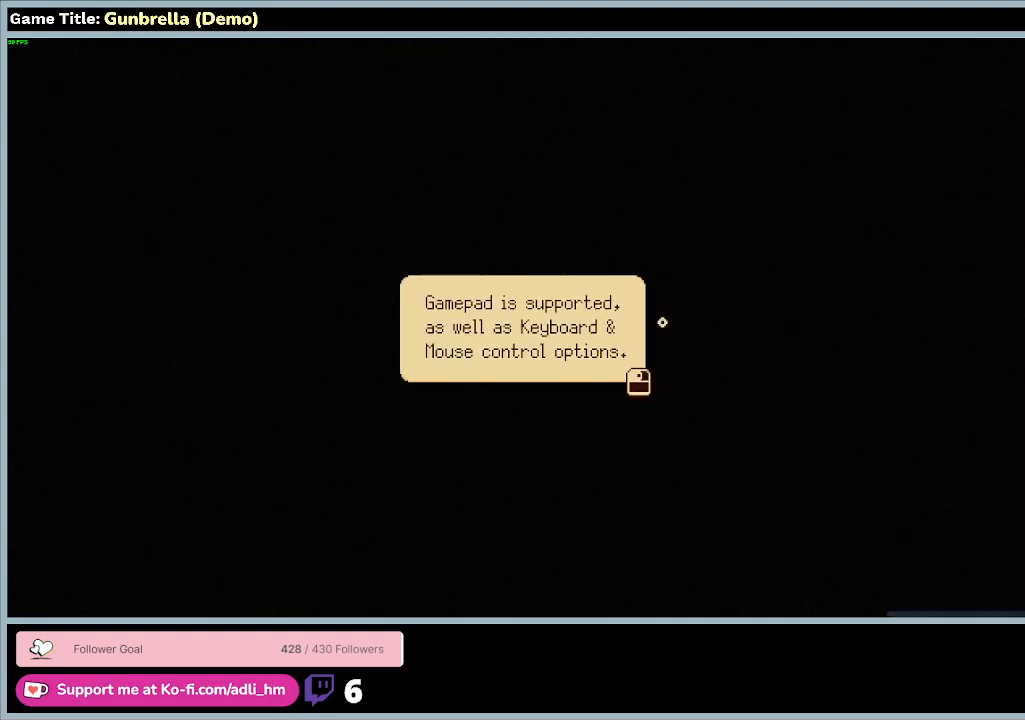
{"keys": [], "mouse": [], "events": []}
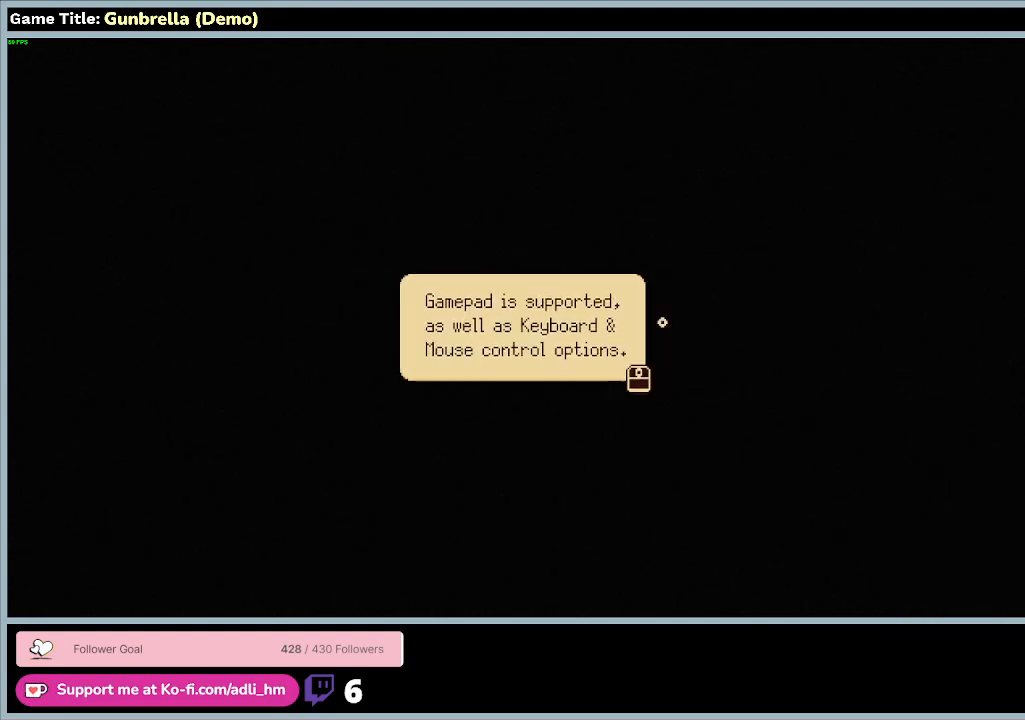
{"keys": [], "mouse": ["left"], "events": [[300, "mouse_left", "down"]]}
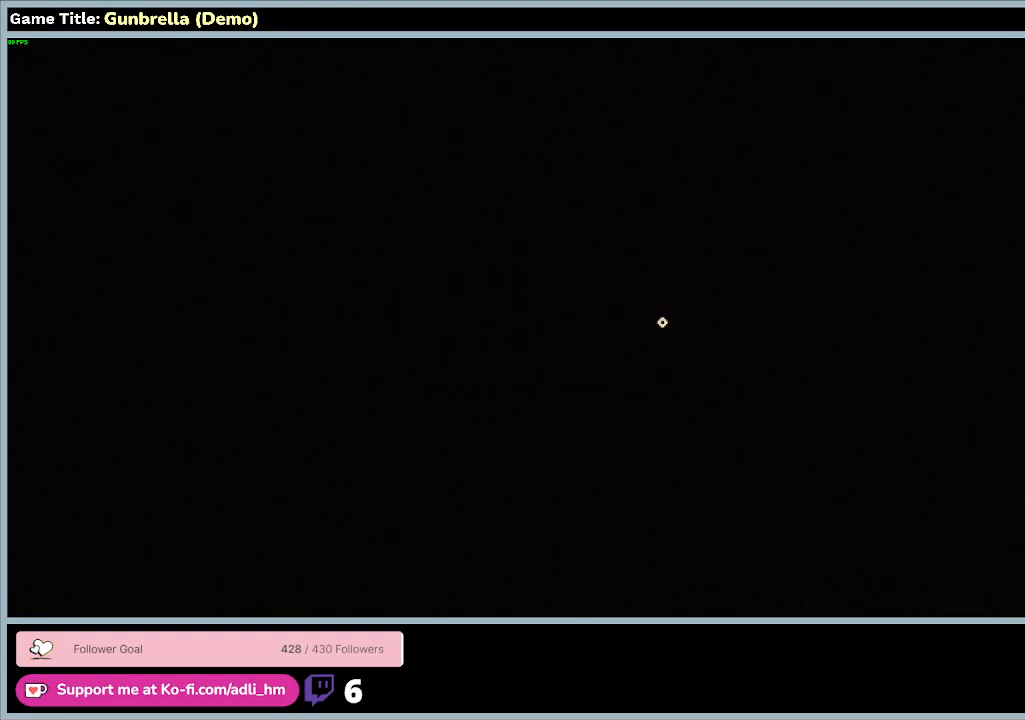
{"keys": [], "mouse": [], "events": [[100, "mouse_left", "up"]]}
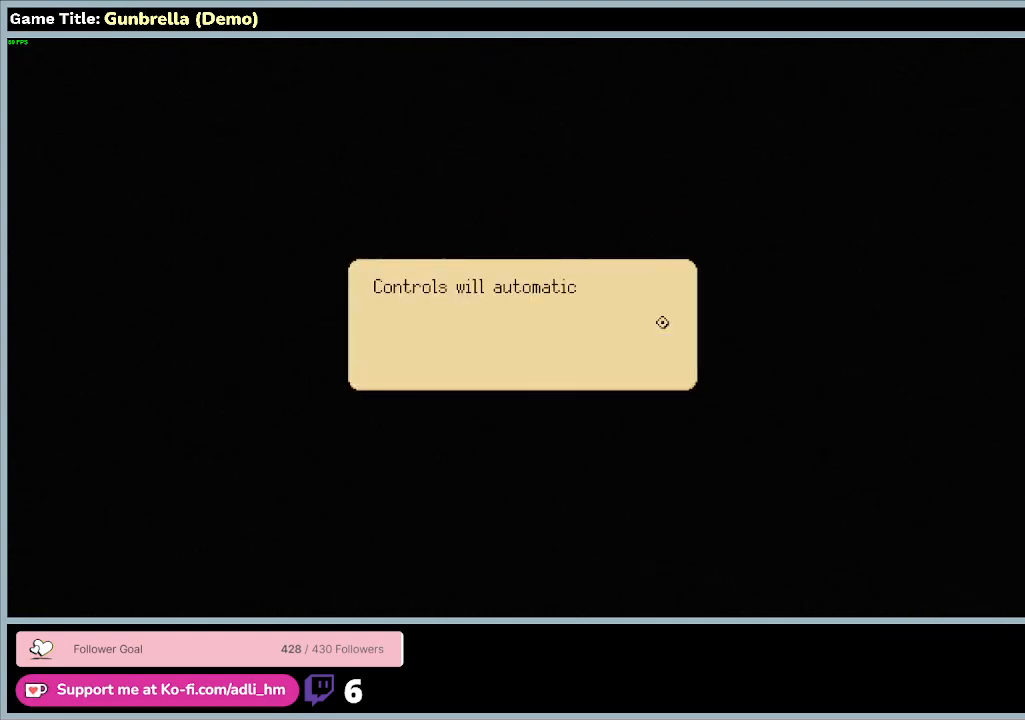
{"keys": [], "mouse": [], "events": [[67, "mouse_left", "down"], [367, "mouse_left", "up"]]}
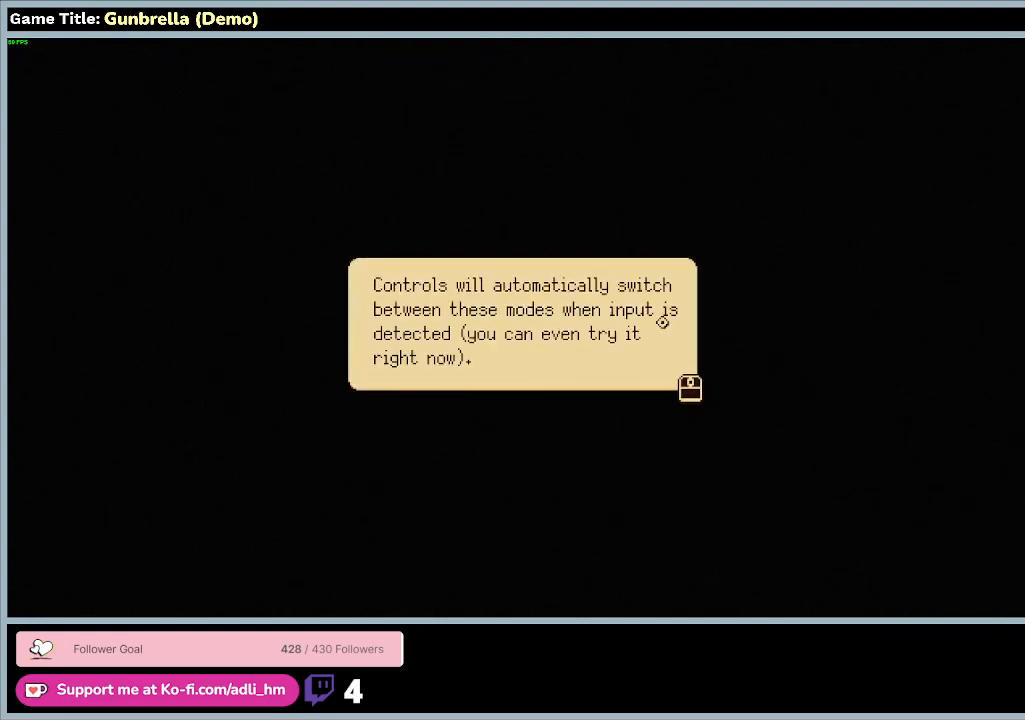
{"keys": [], "mouse": [], "events": []}
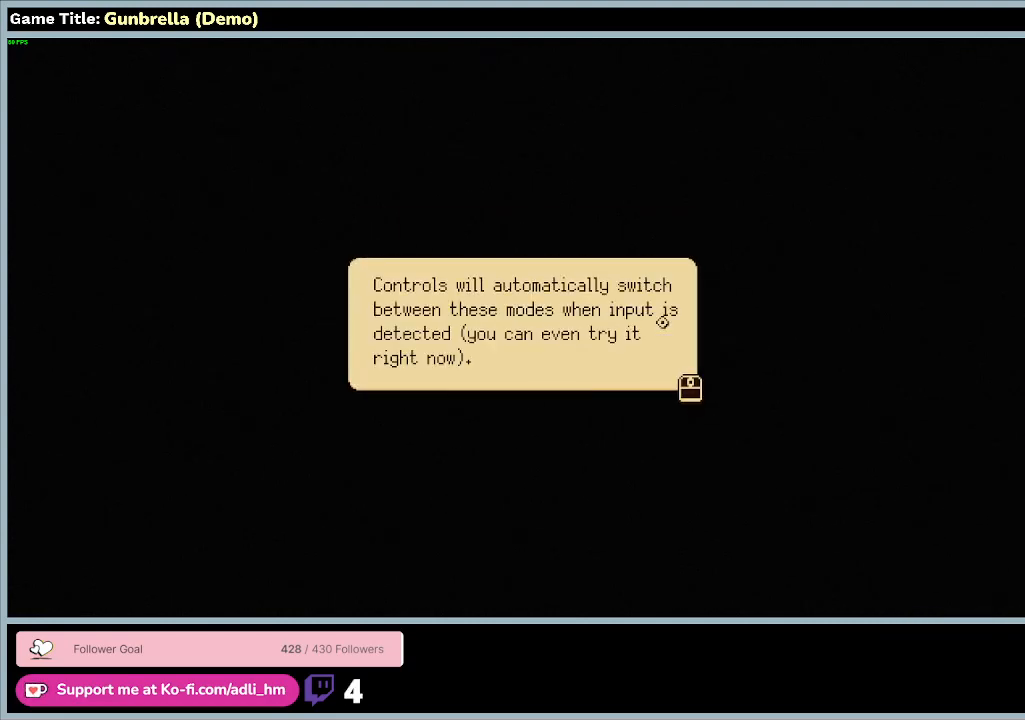
{"keys": [], "mouse": [], "events": []}